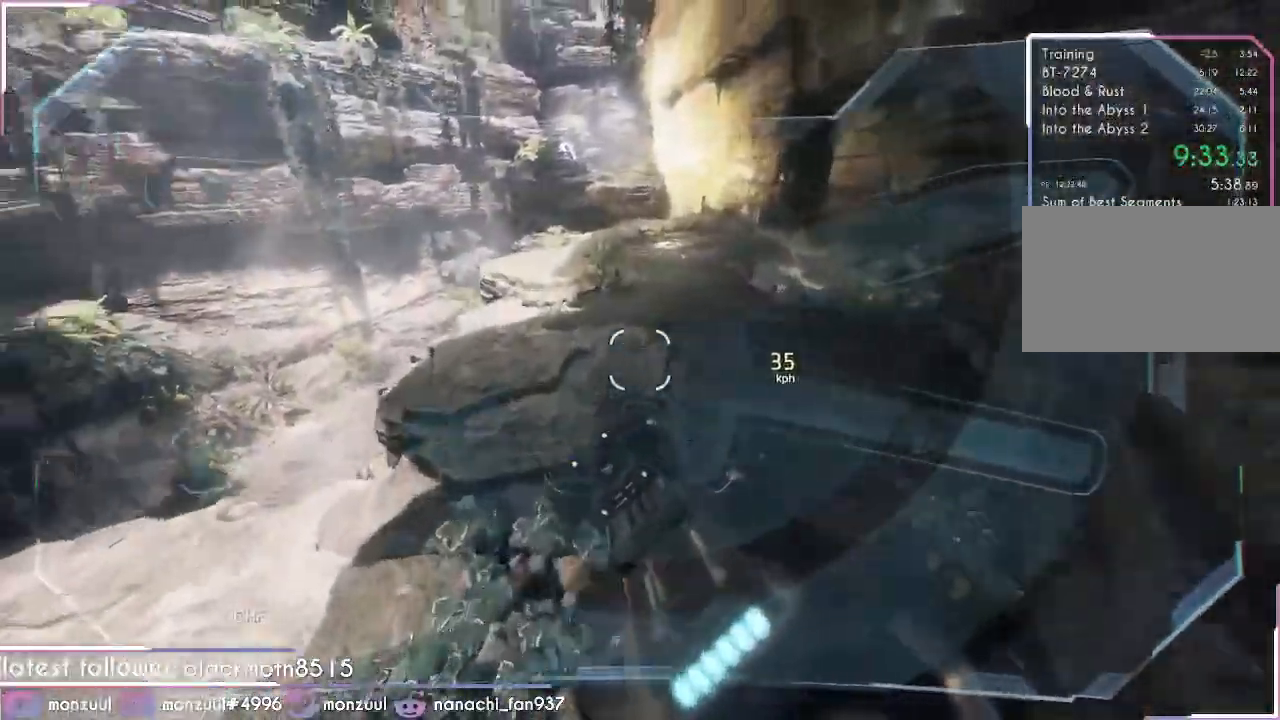
Gameplay with keyboard and mouse; each line is a JSON object with the keys and mouse buttons held at the frame after it. "events" lists presses ("down") and releases ("up") of "1", "2", "3", "4", "5", "a", "c", "caps_lock", "d", "e", "escape", "f", "g", "q", "r", "s", "shift", "space", "t", "tab", "v", "w", "x", "z", "mouse_left", "mouse_middle", "mouse_right", "mouse_mb5", "mouse_wheel_up" and "mouse_wheel_down" between this image and that frame as [ms after this image, input, new state], when the widget could be followed in between. "mouse_left", "mouse_middle", "mouse_right", "mouse_mb5", "mouse_wheel_up", "mouse_wheel_down" = the "left", "middle", "right", "mb5", "wheel_up", "wheel_down" buttons of the "mouse" list. No other keys are recorded. Mouse movement is not recorded. Not read: ctrl mouse_mb4.
{"keys": ["d", "shift"], "mouse": [], "events": [[234, "d", "down"], [384, "a", "up"]]}
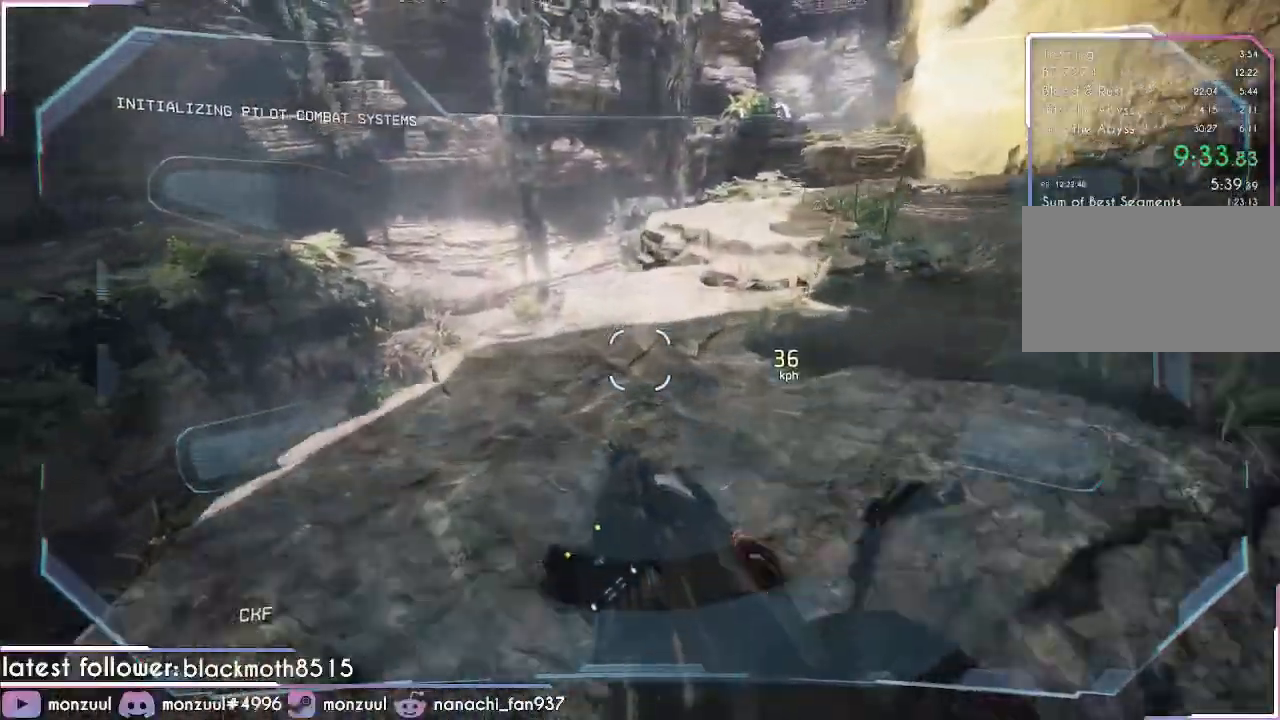
{"keys": ["d", "shift", "space"], "mouse": []}
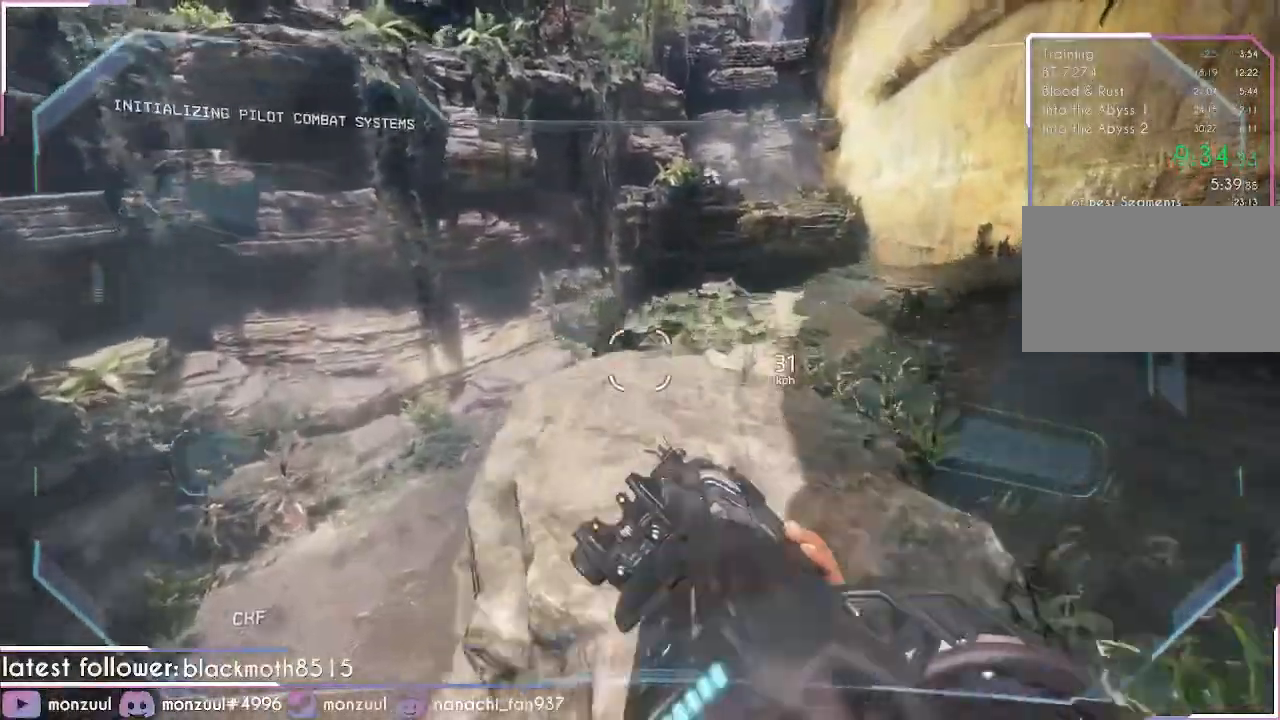
{"keys": ["d", "shift"], "mouse": [], "events": [[100, "space", "up"]]}
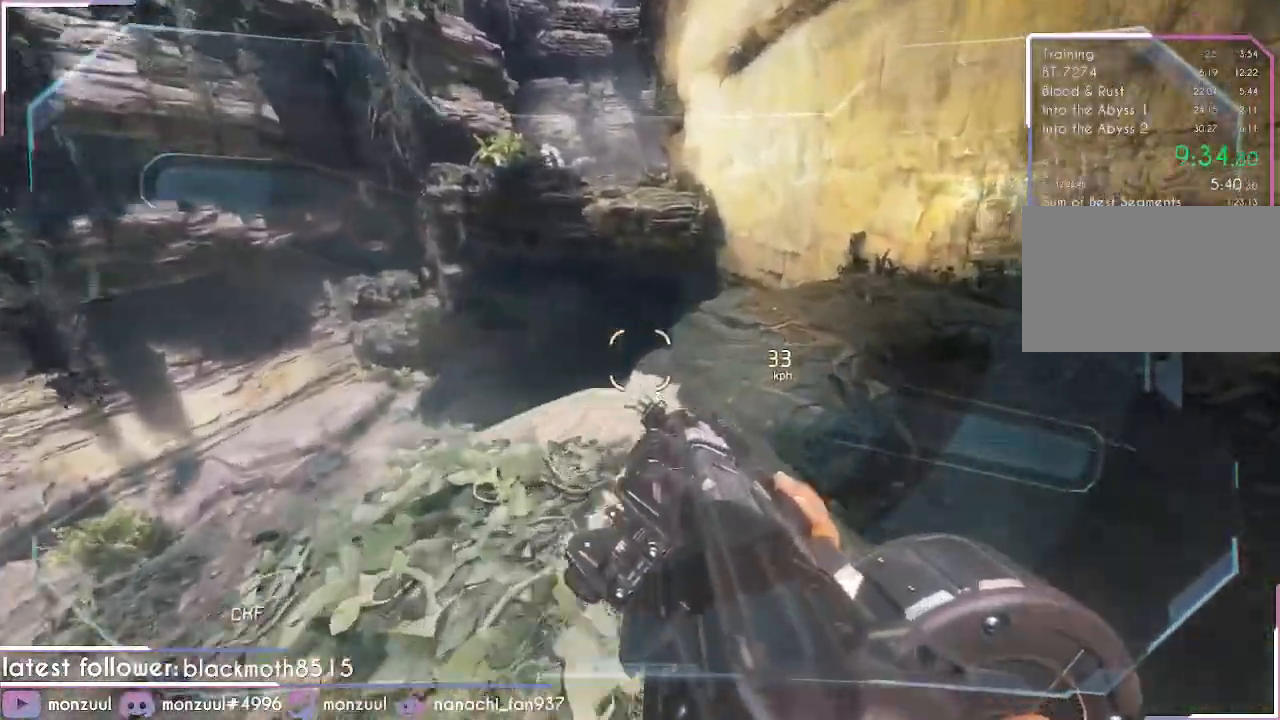
{"keys": ["shift", "w"], "mouse": [], "events": [[401, "w", "down"], [484, "d", "up"]]}